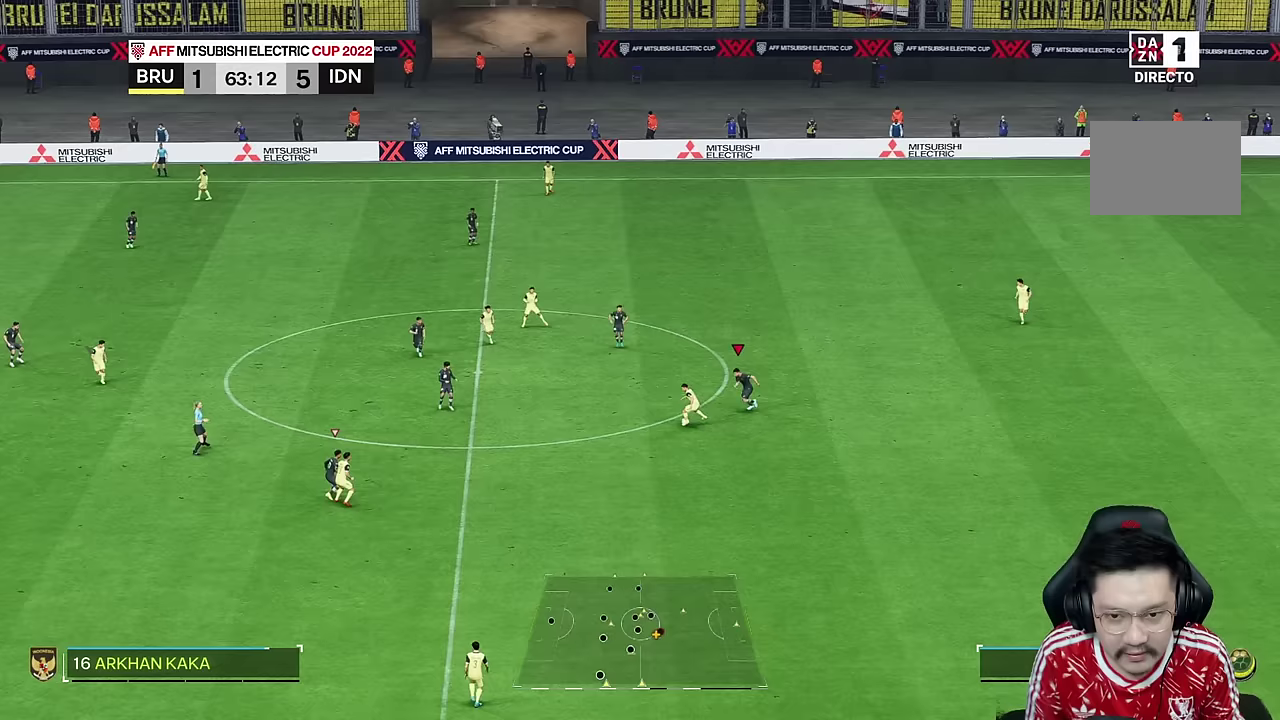
Gameplay with a controller (PlayStation layout); each line is a JSON object with the inputs held at the frame after it (dt_ms = milliseconds from this image to that frame). "events" lists button and stick changes between this image and that frame as [ms after this image, input, new state], when the widget could be followed in between. Not read: L1 L3 R1 R3.
{"dt_ms": 500, "buttons": [], "left_stick": "down", "right_stick": "center", "events": []}
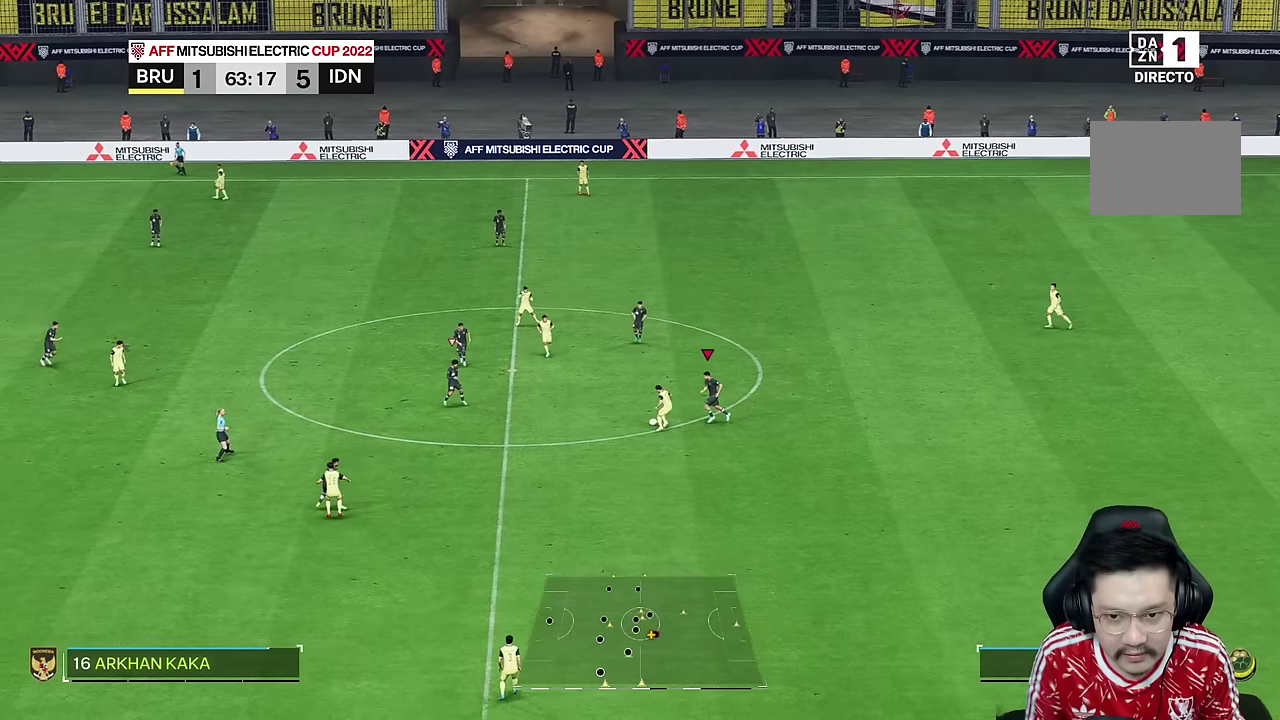
{"dt_ms": 500, "buttons": [], "left_stick": "down-left", "right_stick": "center", "events": [[183, "left_stick", "down-left"]]}
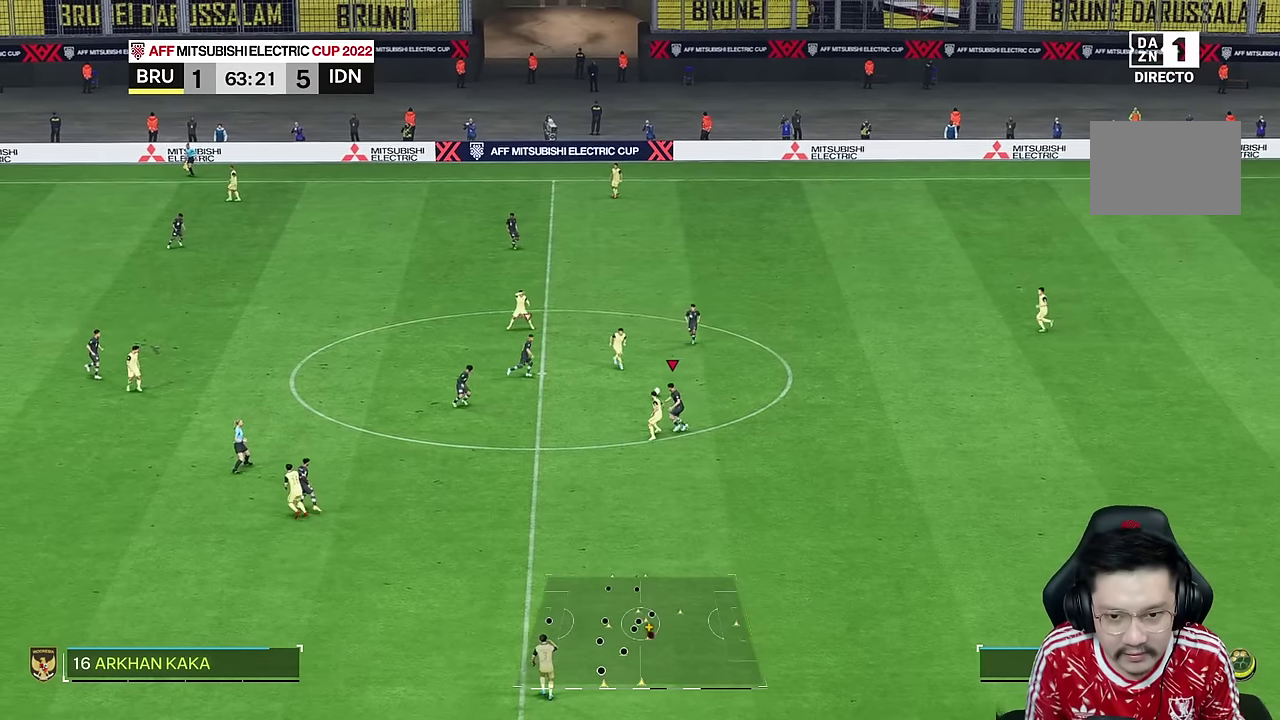
{"dt_ms": 500, "buttons": ["L2"], "left_stick": "down-right", "right_stick": "center", "events": [[67, "left_stick", "left"], [200, "left_stick", "down-right"], [333, "L2", "down"]]}
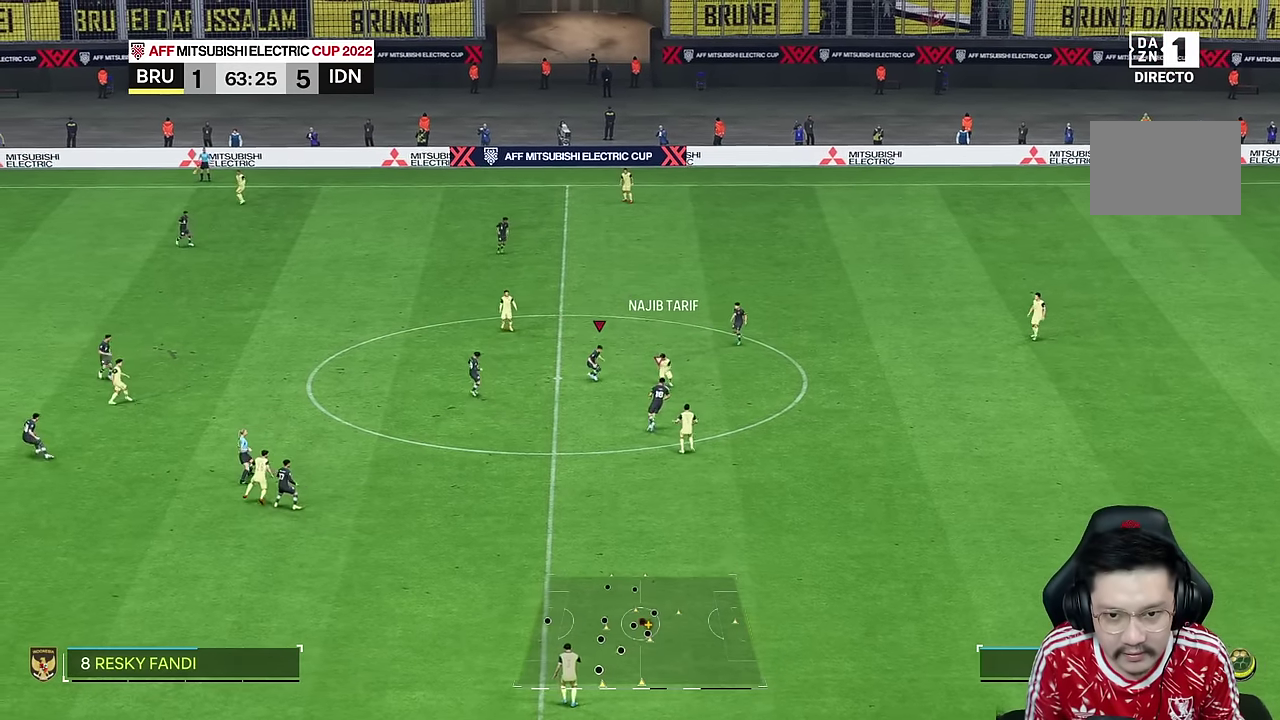
{"dt_ms": 500, "buttons": ["R2"], "left_stick": "center", "right_stick": "center", "events": [[317, "L2", "up"], [333, "left_stick", "right"], [383, "R2", "down"], [433, "left_stick", "center"]]}
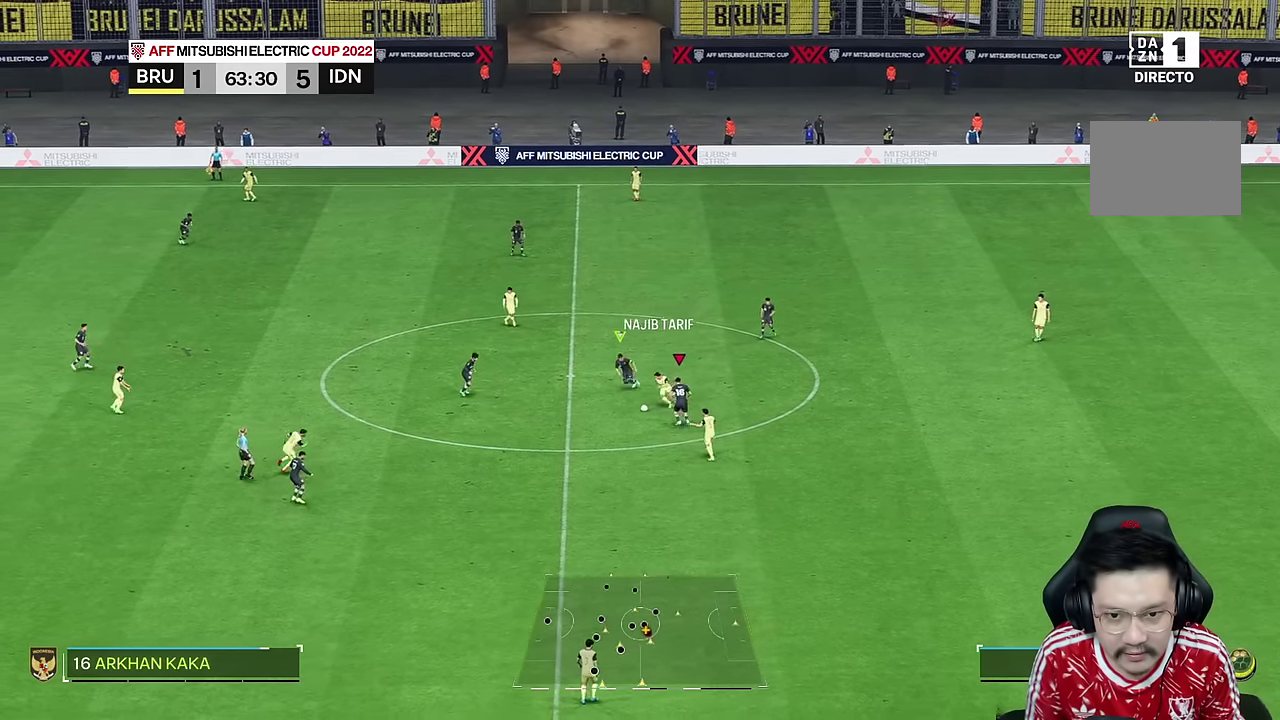
{"dt_ms": 500, "buttons": [], "left_stick": "down", "right_stick": "center", "events": [[100, "left_stick", "left"], [200, "left_stick", "down-left"], [367, "left_stick", "down"], [483, "R2", "up"]]}
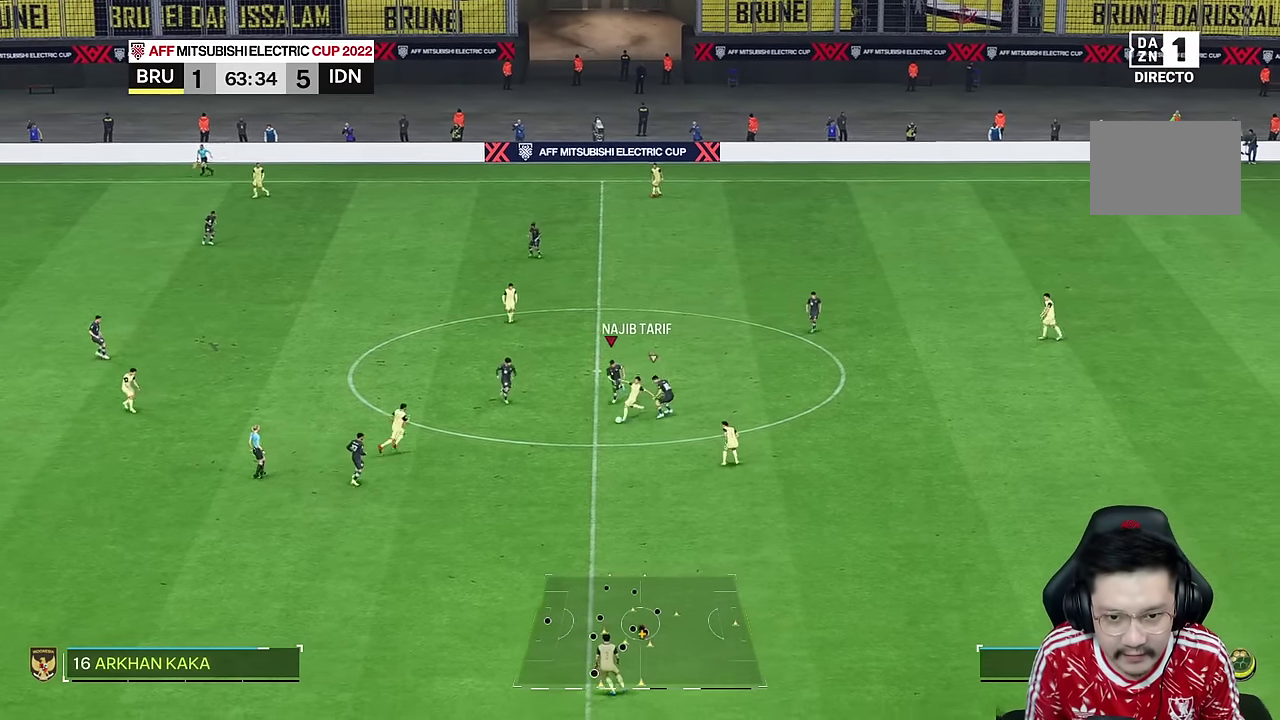
{"dt_ms": 500, "buttons": [], "left_stick": "down", "right_stick": "center", "events": []}
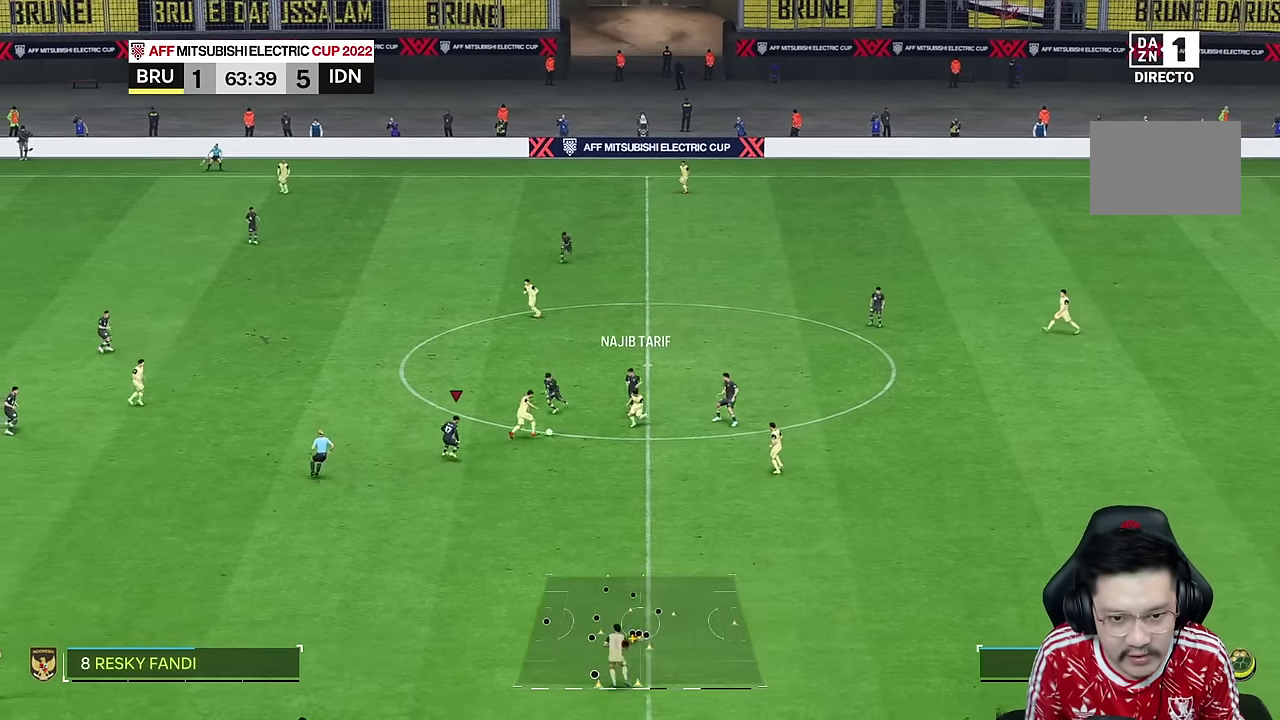
{"dt_ms": 500, "buttons": [], "left_stick": "right", "right_stick": "center", "events": [[500, "left_stick", "right"]]}
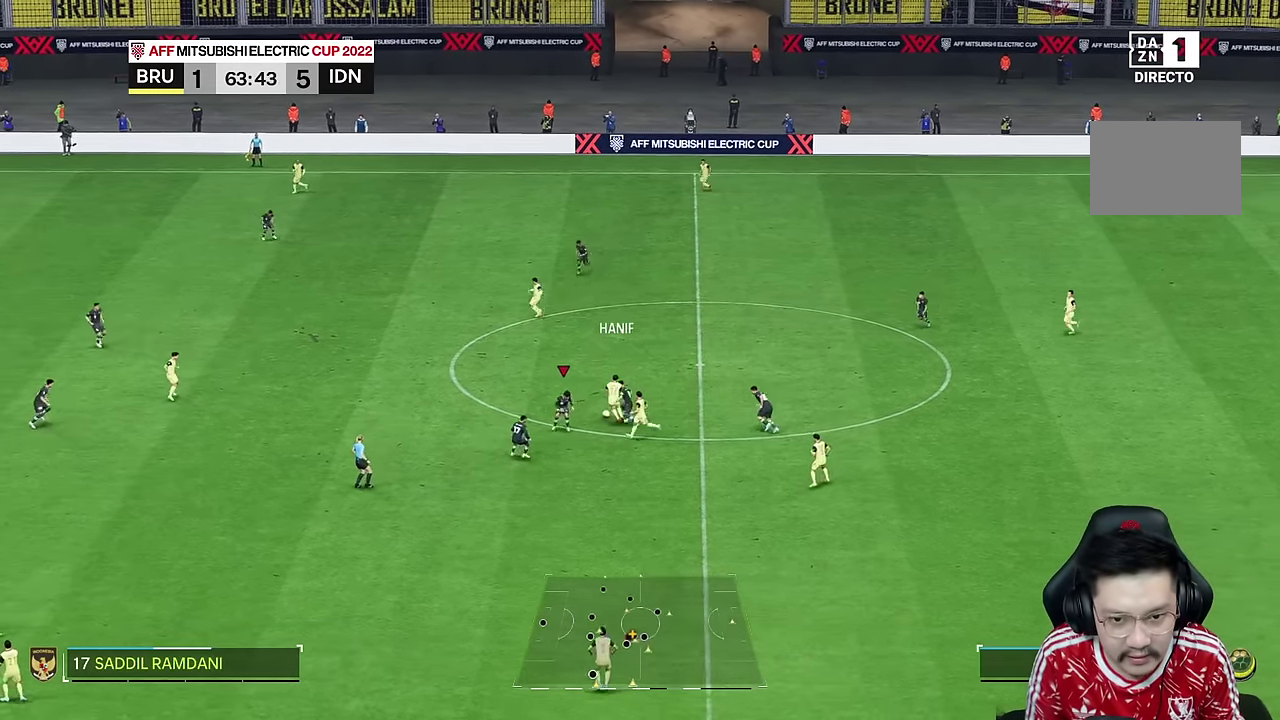
{"dt_ms": 500, "buttons": [], "left_stick": "center", "right_stick": "center", "events": [[100, "left_stick", "center"], [183, "R2", "down"], [450, "R2", "up"]]}
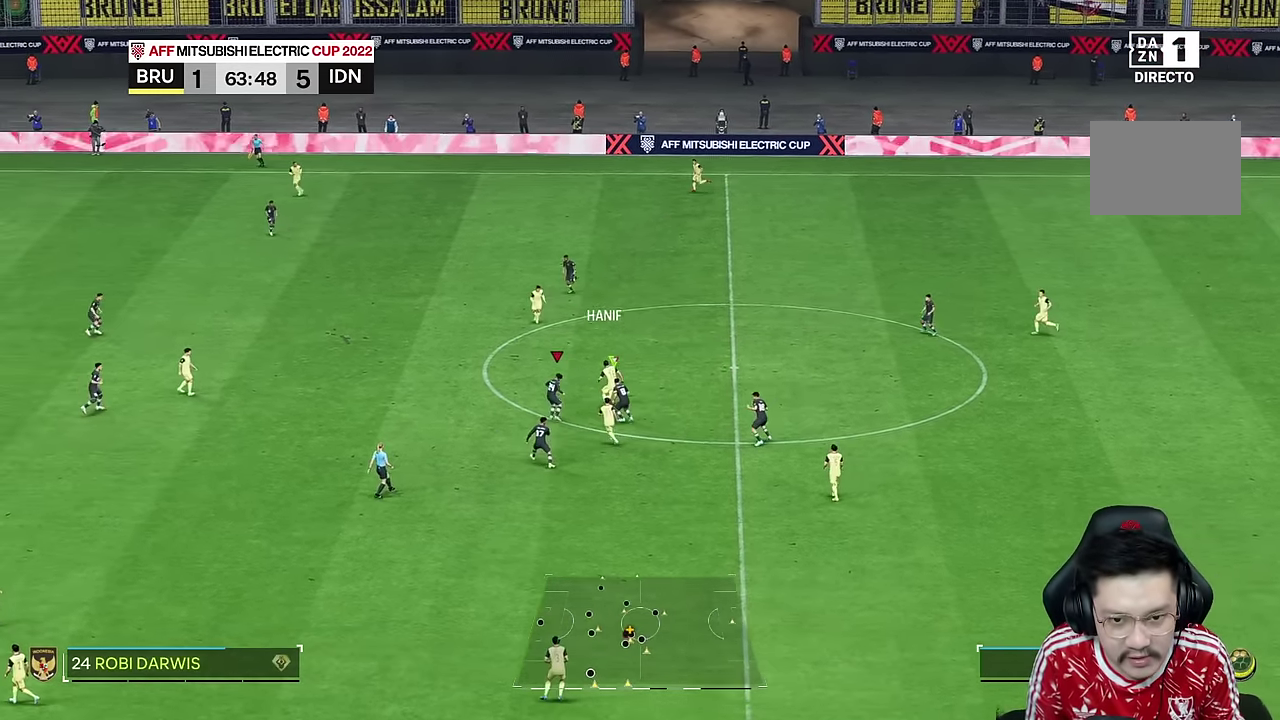
{"dt_ms": 500, "buttons": [], "left_stick": "center", "right_stick": "center", "events": []}
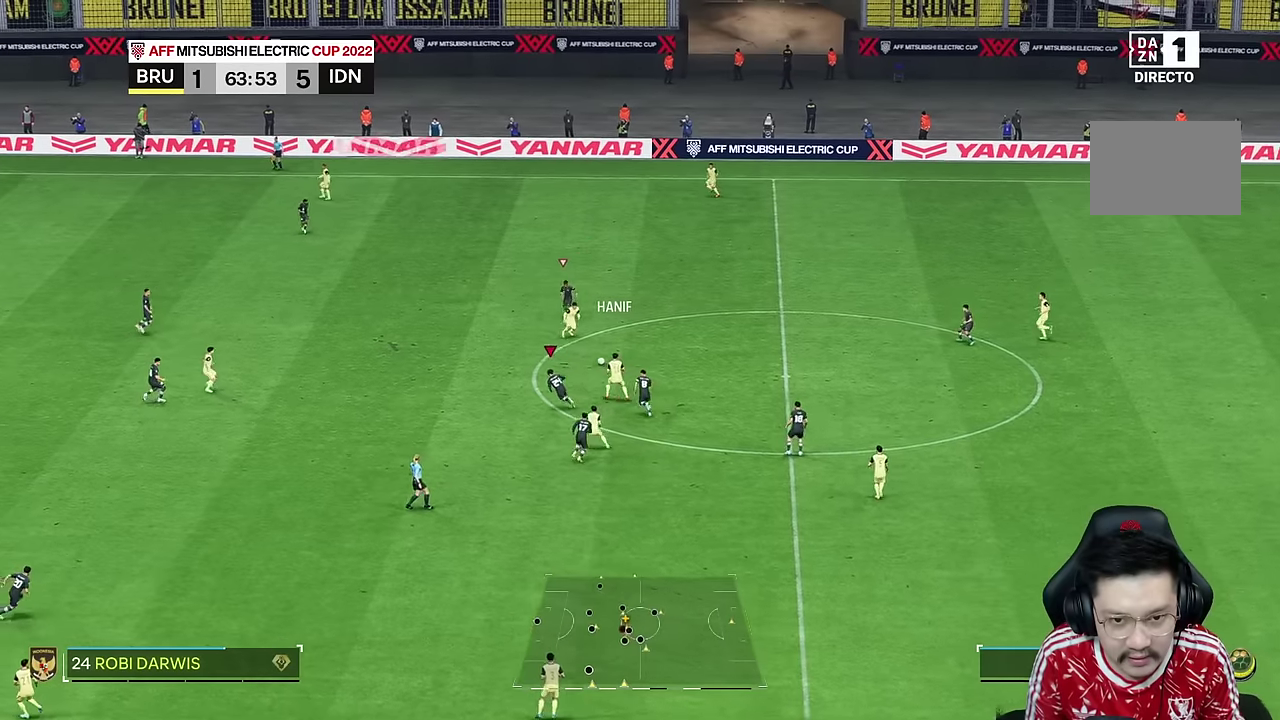
{"dt_ms": 500, "buttons": ["L2"], "left_stick": "down-left", "right_stick": "center", "events": [[100, "left_stick", "left"], [167, "left_stick", "down"], [350, "left_stick", "down-left"], [417, "L2", "down"]]}
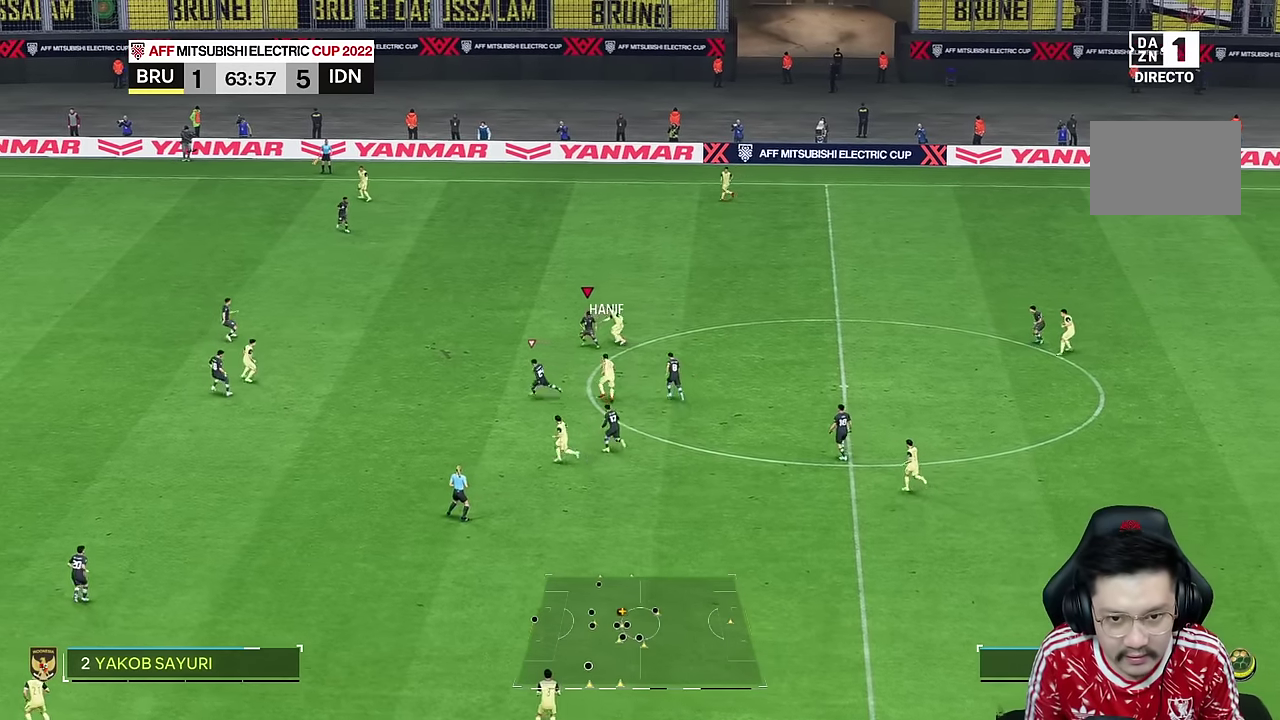
{"dt_ms": 500, "buttons": [], "left_stick": "center", "right_stick": "center", "events": [[84, "R2", "down"], [317, "R2", "up"], [334, "left_stick", "center"], [367, "L2", "up"]]}
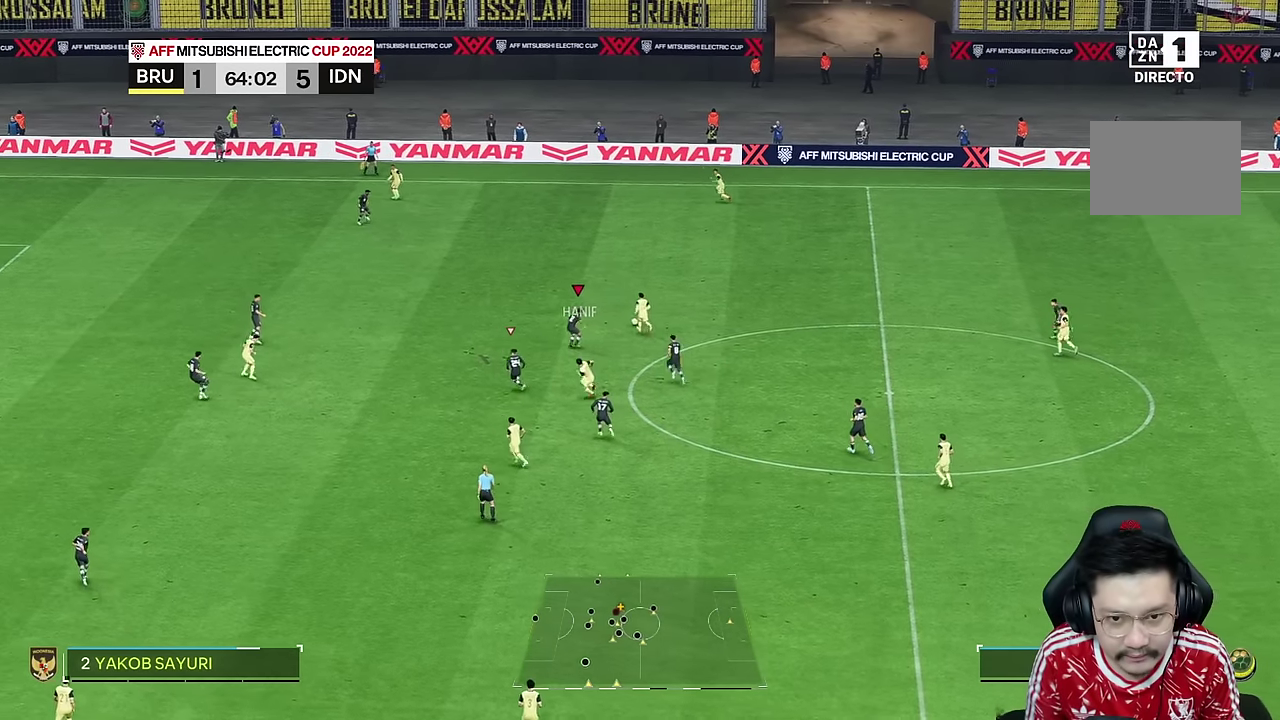
{"dt_ms": 1000, "buttons": [], "left_stick": "center", "right_stick": "center"}
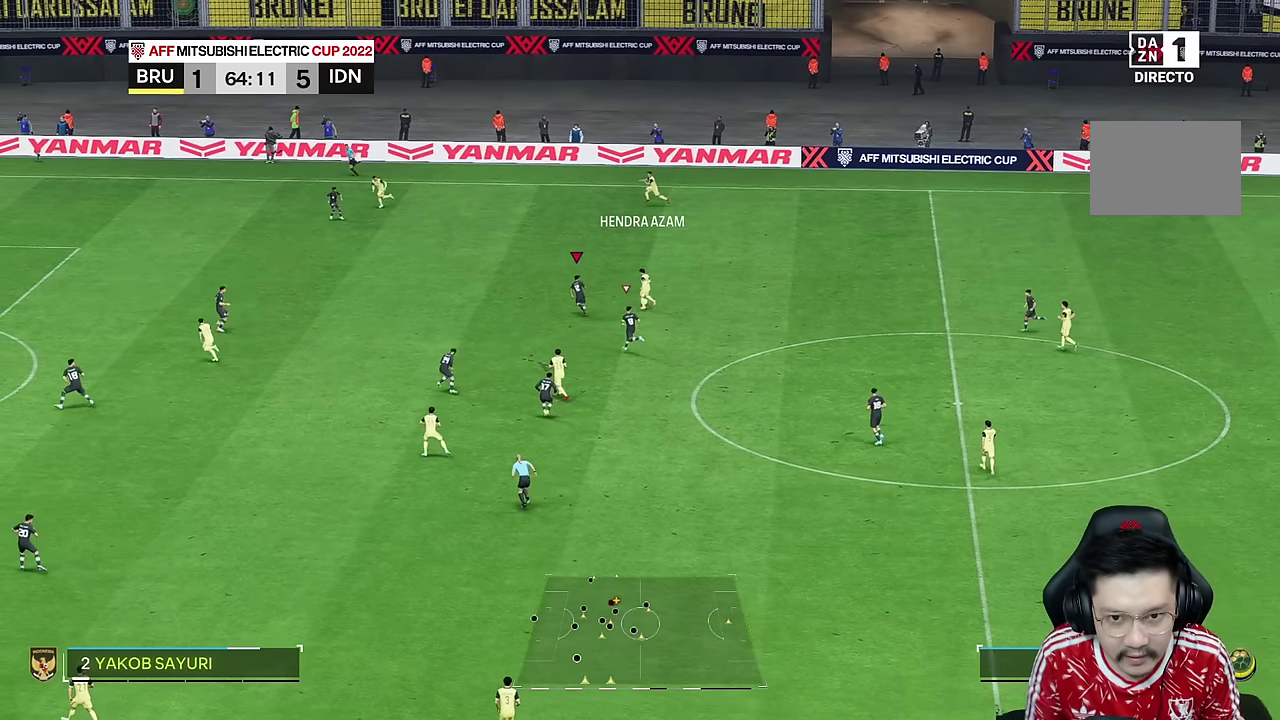
{"dt_ms": 500, "buttons": [], "left_stick": "down-left", "right_stick": "center", "events": [[334, "left_stick", "left"], [467, "left_stick", "down-left"]]}
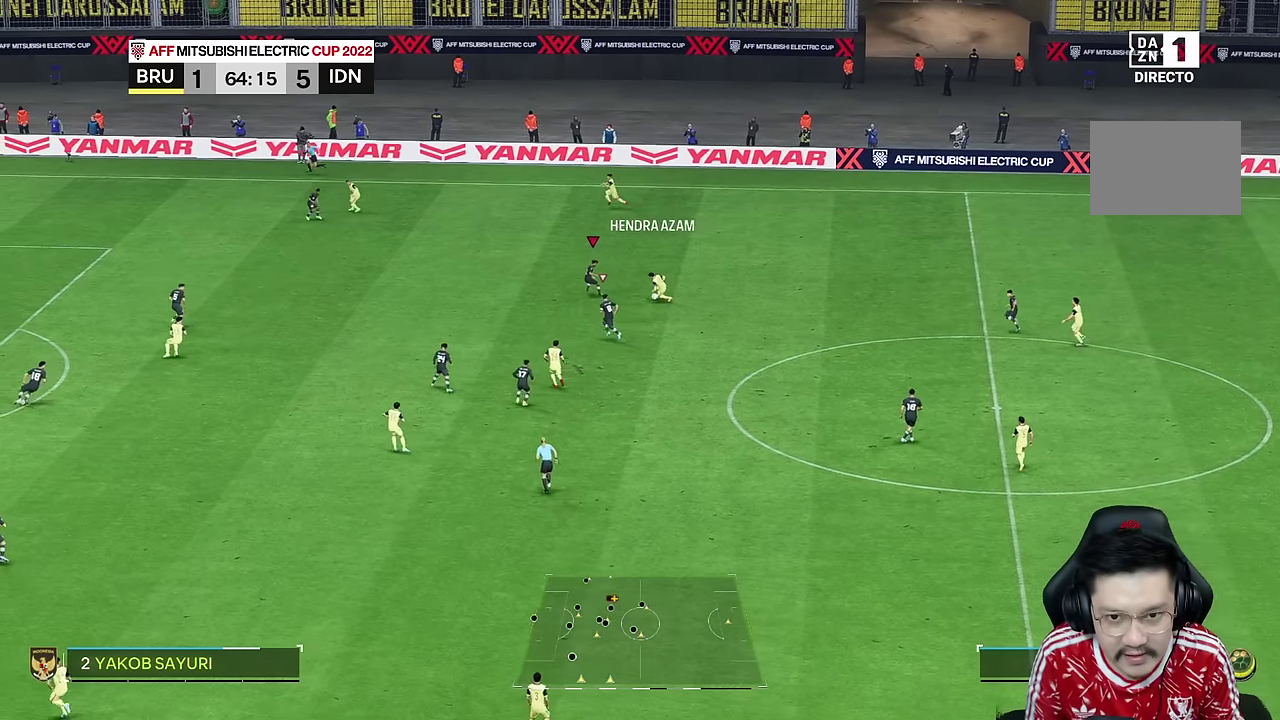
{"dt_ms": 500, "buttons": [], "left_stick": "down-left", "right_stick": "center", "events": [[34, "L2", "down"], [317, "L2", "up"]]}
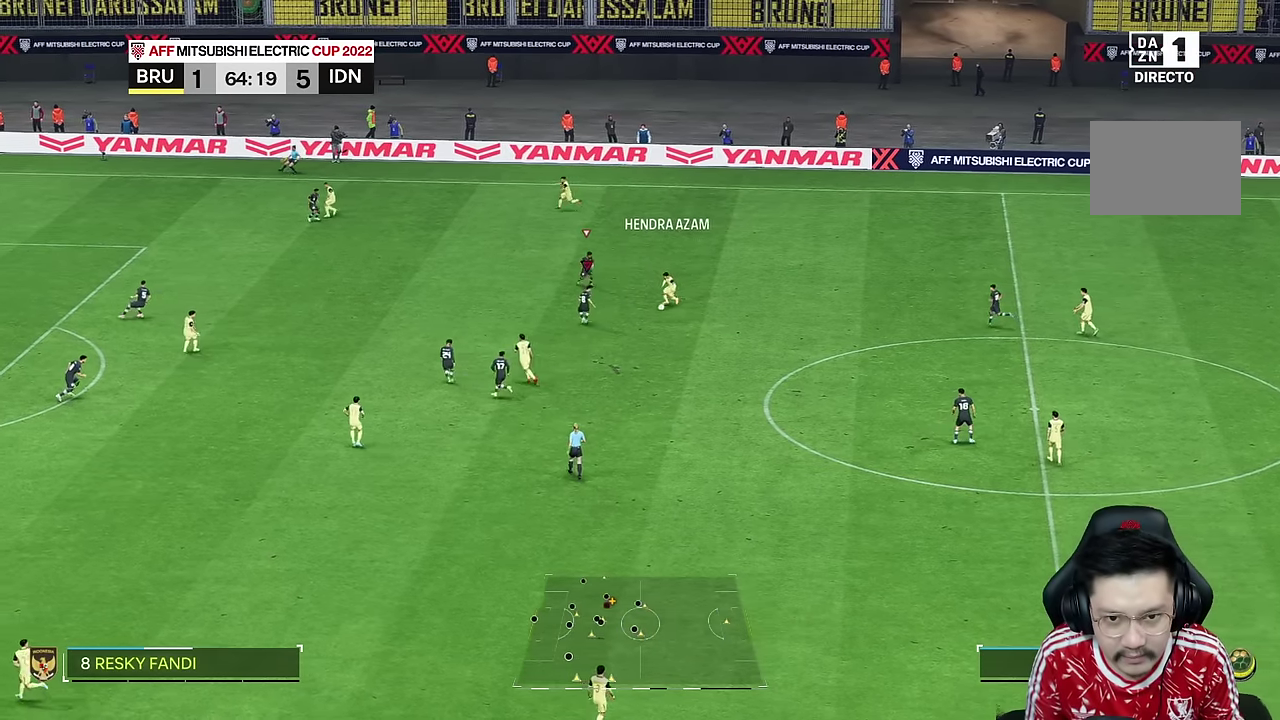
{"dt_ms": 500, "buttons": [], "left_stick": "down-left", "right_stick": "center", "events": []}
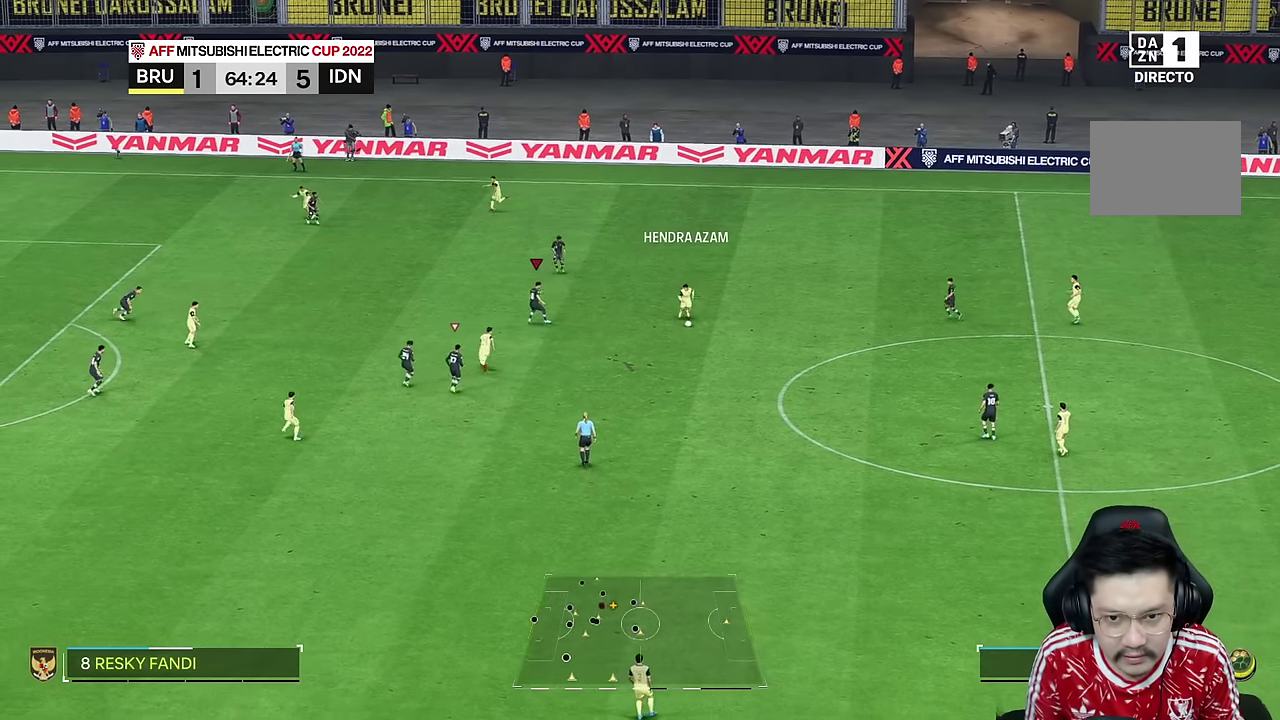
{"dt_ms": 500, "buttons": [], "left_stick": "down-left", "right_stick": "center", "events": [[117, "right_stick", "down"], [217, "right_stick", "center"], [417, "right_stick", "down-left"], [484, "right_stick", "center"]]}
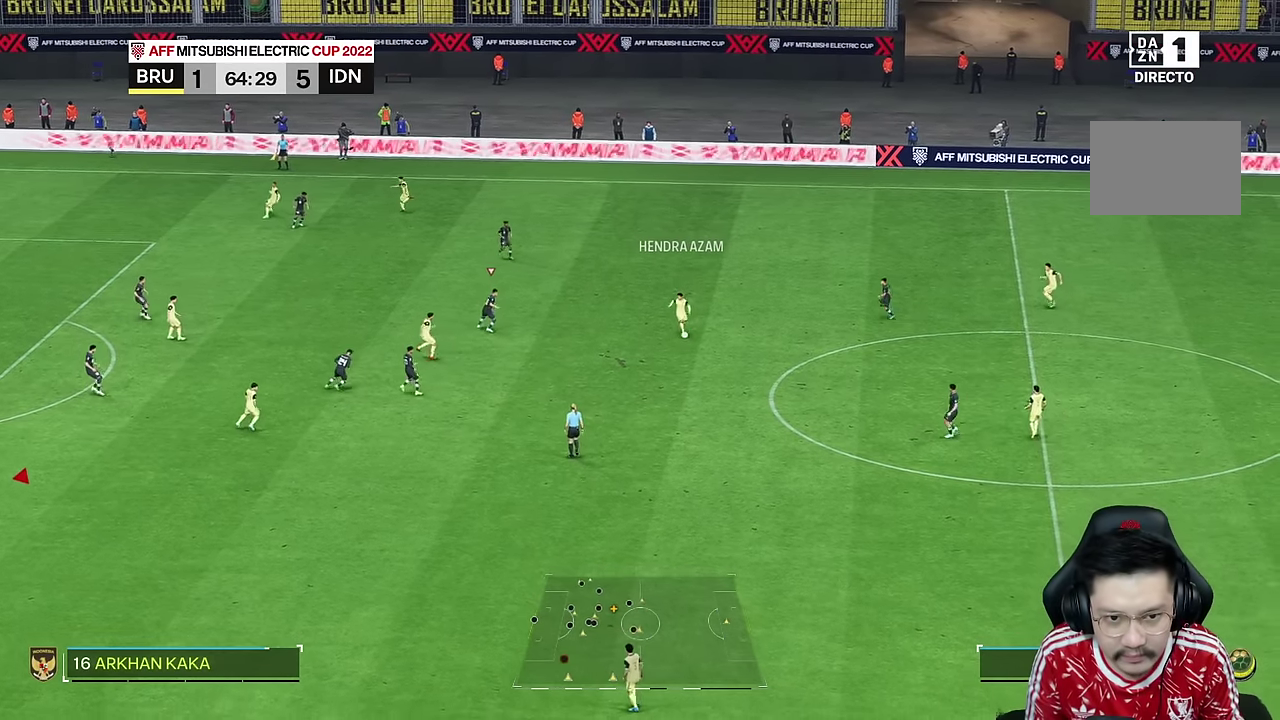
{"dt_ms": 500, "buttons": [], "left_stick": "down-left", "right_stick": "center", "events": [[167, "left_stick", "left"], [450, "left_stick", "down-left"]]}
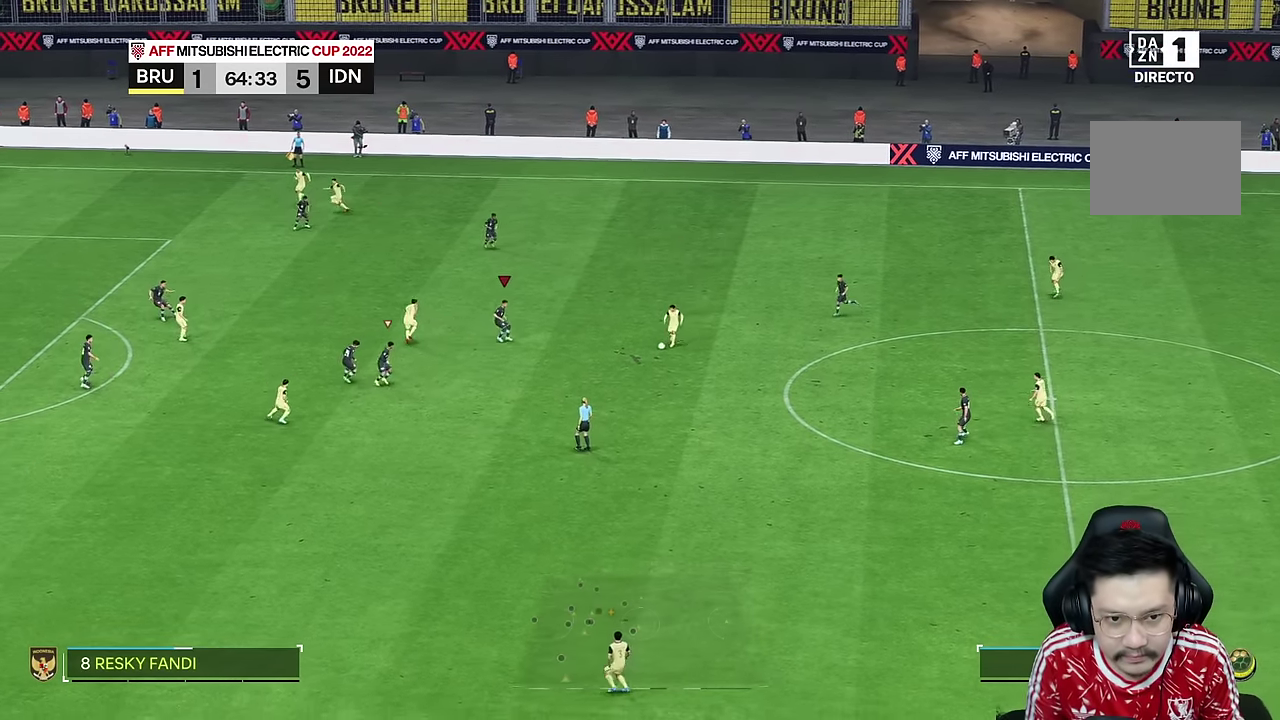
{"dt_ms": 500, "buttons": [], "left_stick": "down-left", "right_stick": "center", "events": []}
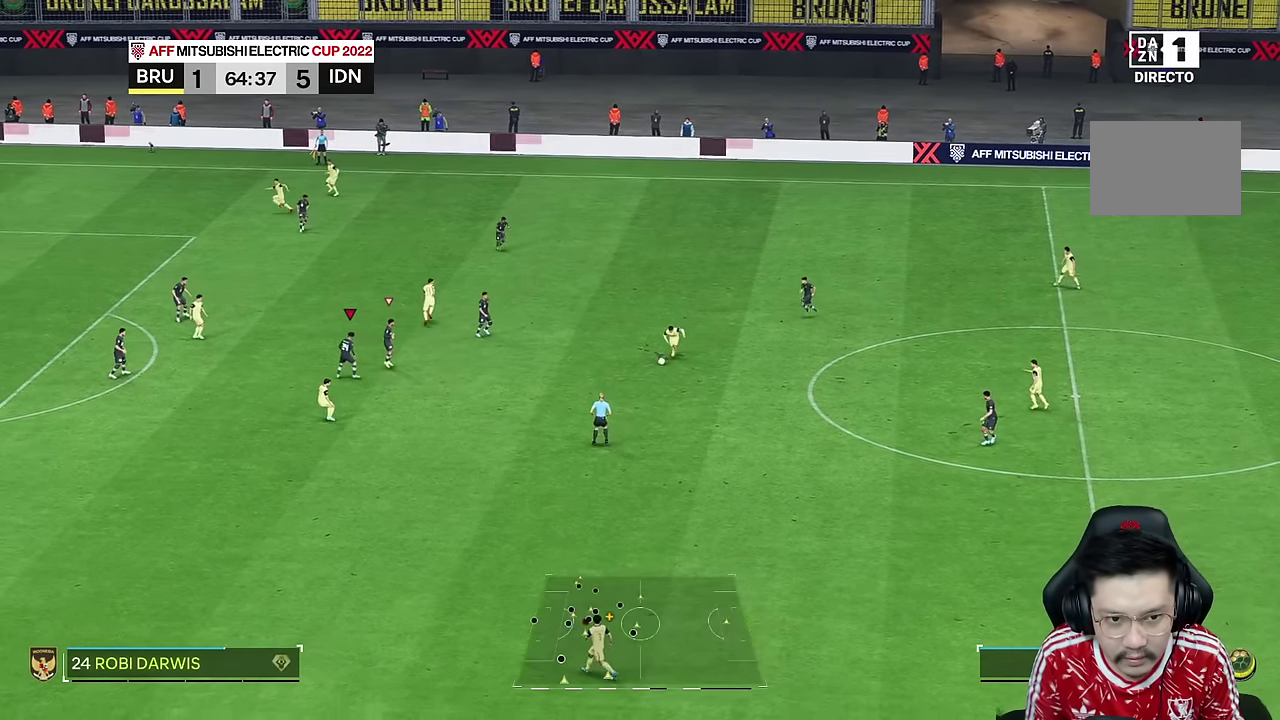
{"dt_ms": 500, "buttons": ["R2"], "left_stick": "down-left", "right_stick": "center"}
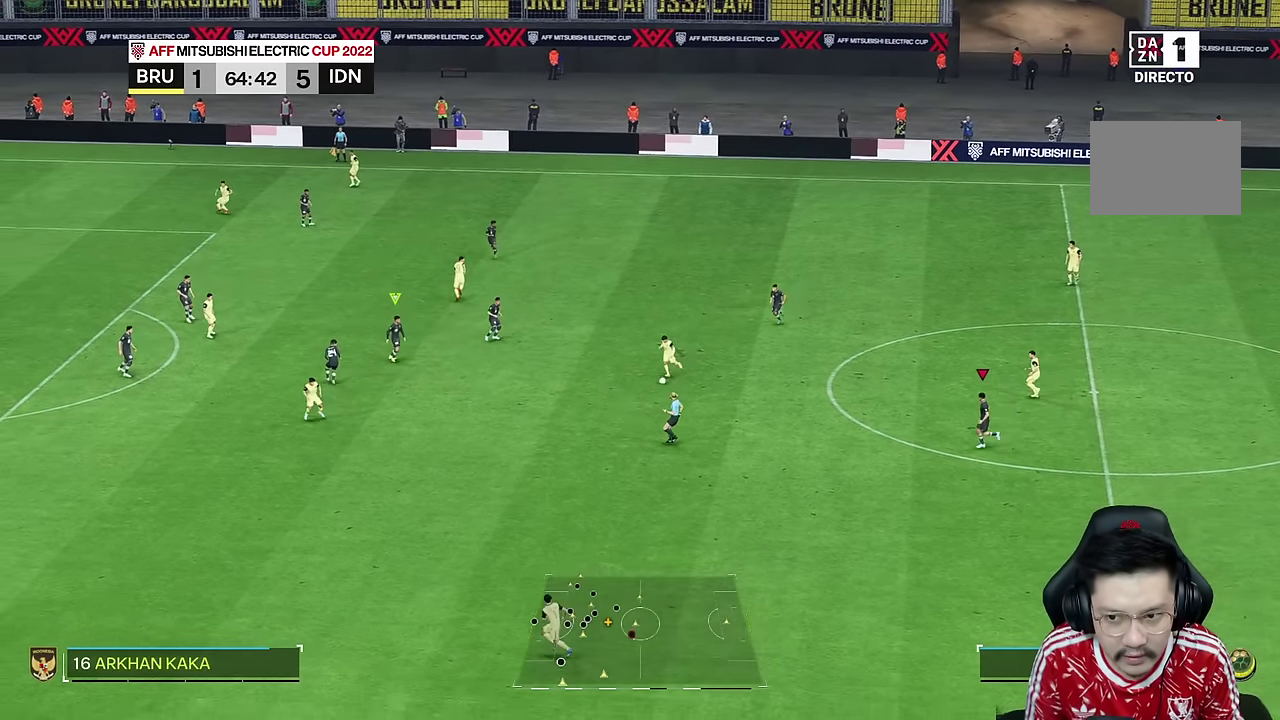
{"dt_ms": 500, "buttons": ["R2"], "left_stick": "down-left", "right_stick": "center", "events": []}
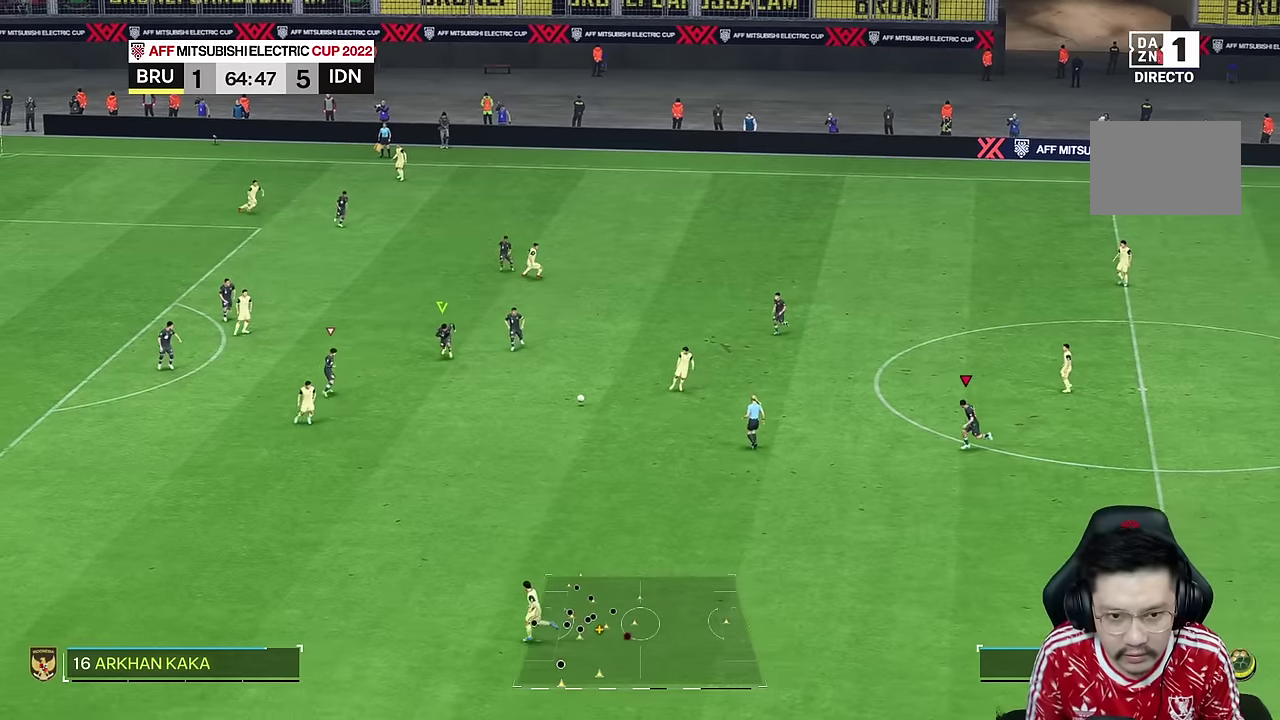
{"dt_ms": 500, "buttons": [], "left_stick": "down-left", "right_stick": "center", "events": [[150, "R2", "up"]]}
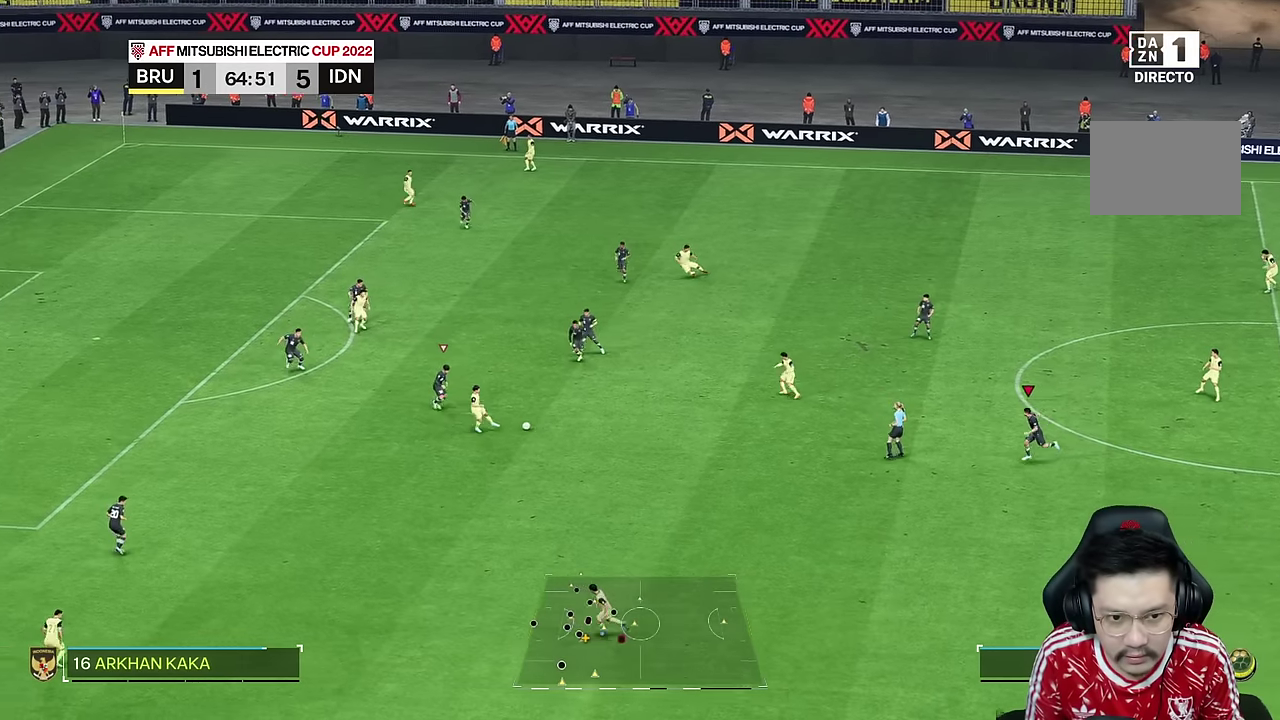
{"dt_ms": 500, "buttons": ["R2"], "left_stick": "down-left", "right_stick": "center"}
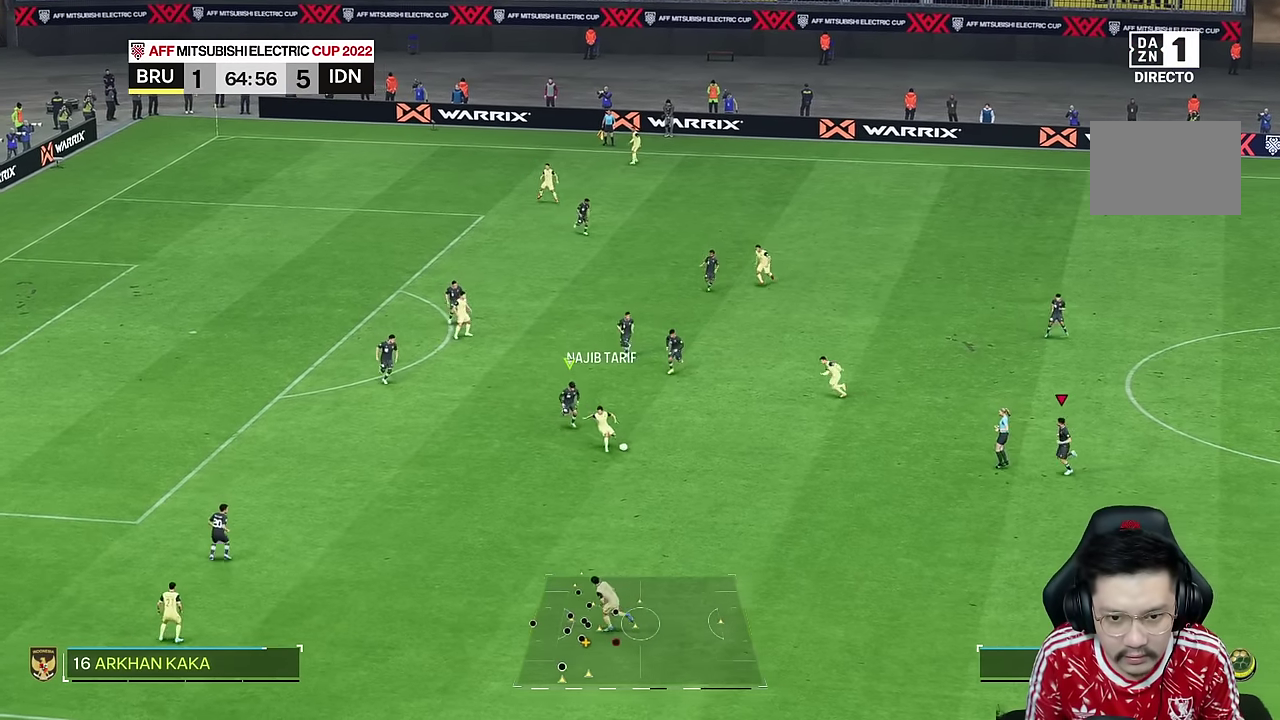
{"dt_ms": 500, "buttons": ["R2"], "left_stick": "down-left", "right_stick": "center", "events": []}